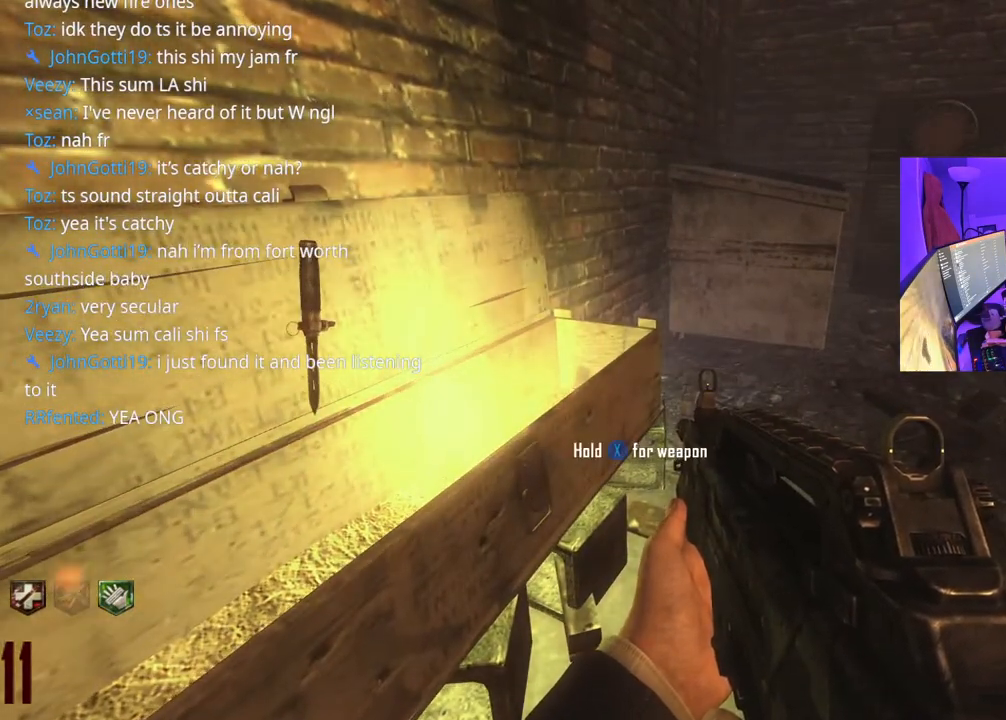
Gameplay with a controller (Xbox layout); each line is a JSON object with the inputs held at the frame after it. "events" lists button and stick changes between this image and that frame as [ms after this image, input, new state], when the widget could be followed in between. Not read: L3.
{"buttons": [], "left_stick": "center", "right_stick": "center", "events": [[267, "X", "up"]]}
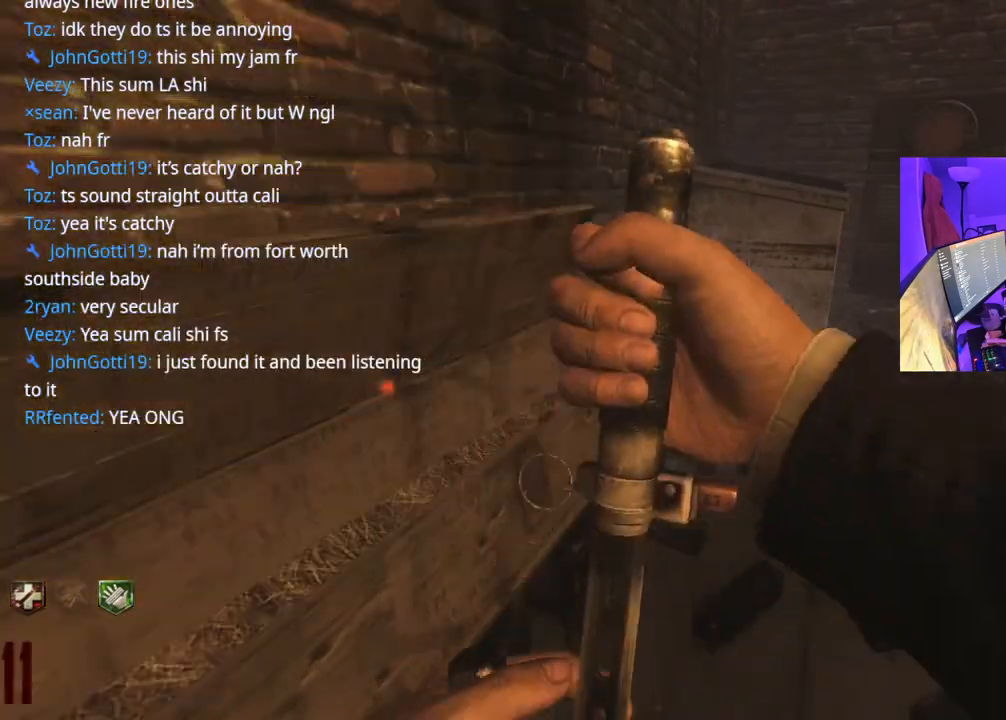
{"buttons": [], "left_stick": "center", "right_stick": "center", "events": [[83, "Y", "down"], [150, "Y", "up"], [233, "Y", "down"], [317, "Y", "up"]]}
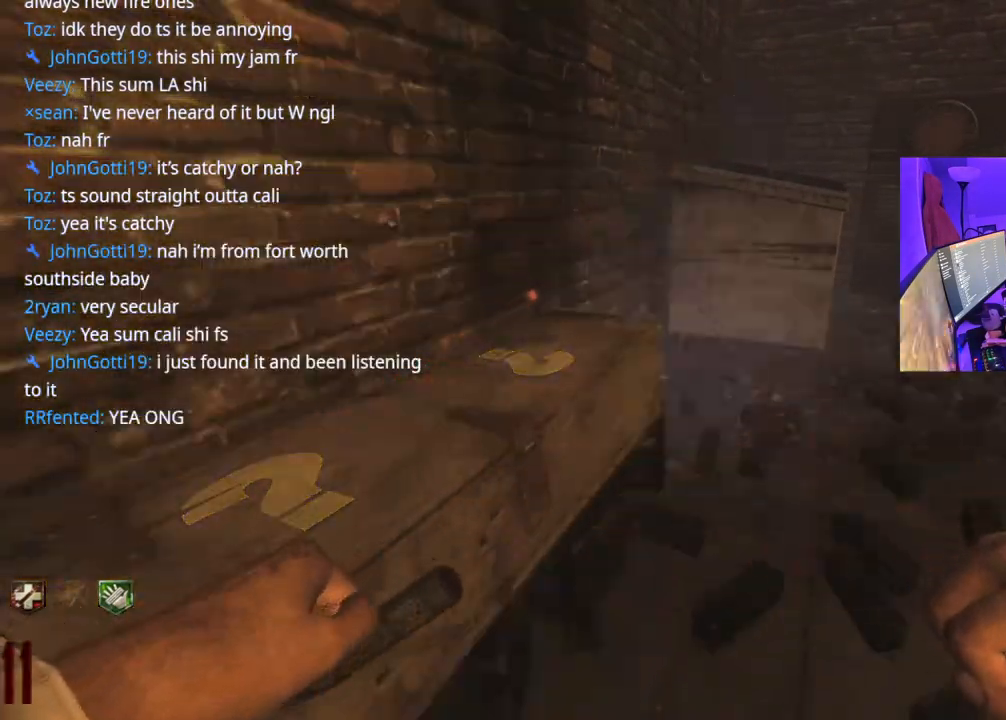
{"buttons": [], "left_stick": "center", "right_stick": "up-right", "events": [[483, "right_stick", "up-right"]]}
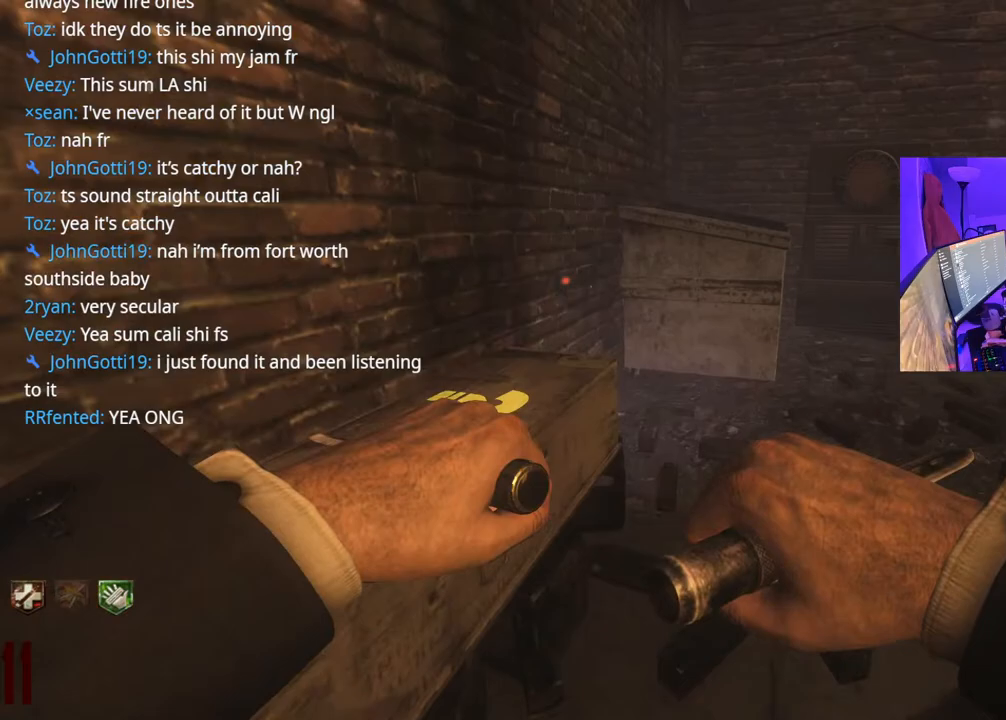
{"buttons": [], "left_stick": "up", "right_stick": "center", "events": [[83, "left_stick", "up"], [250, "right_stick", "center"]]}
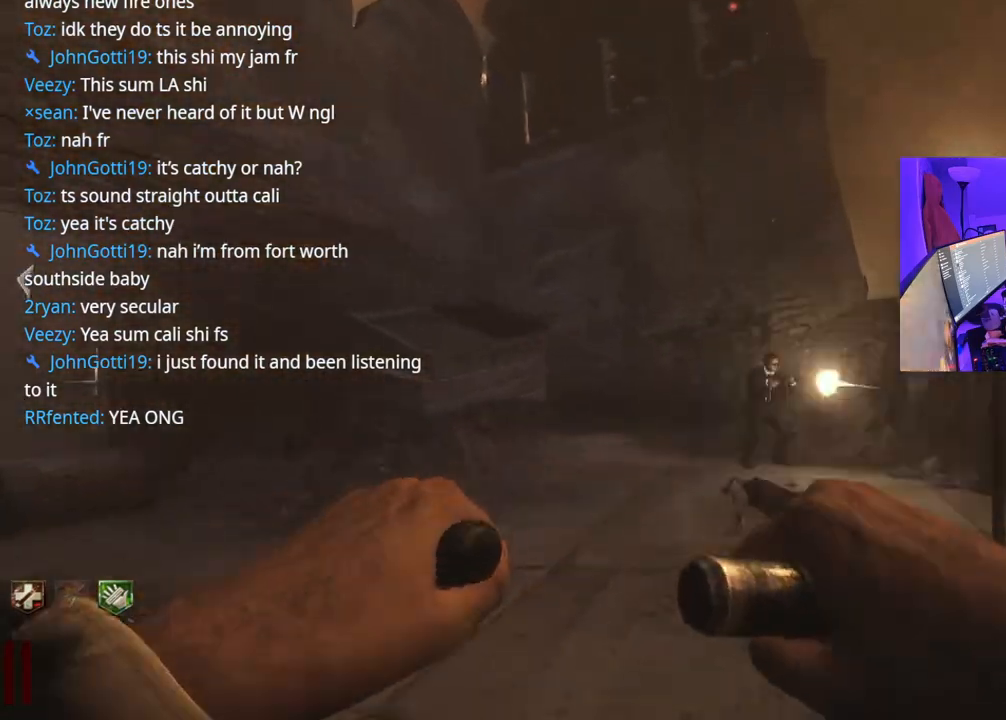
{"buttons": [], "left_stick": "up", "right_stick": "right", "events": [[17, "right_stick", "right"], [167, "right_stick", "center"], [383, "right_stick", "right"]]}
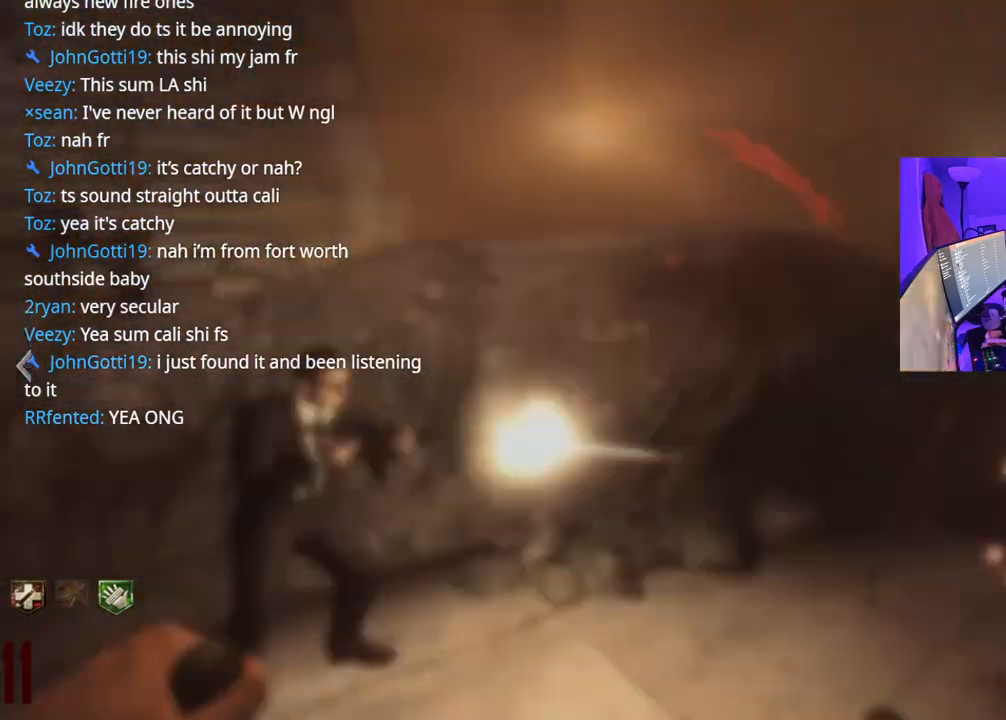
{"buttons": [], "left_stick": "up", "right_stick": "right", "events": [[167, "right_stick", "center"], [350, "right_stick", "right"]]}
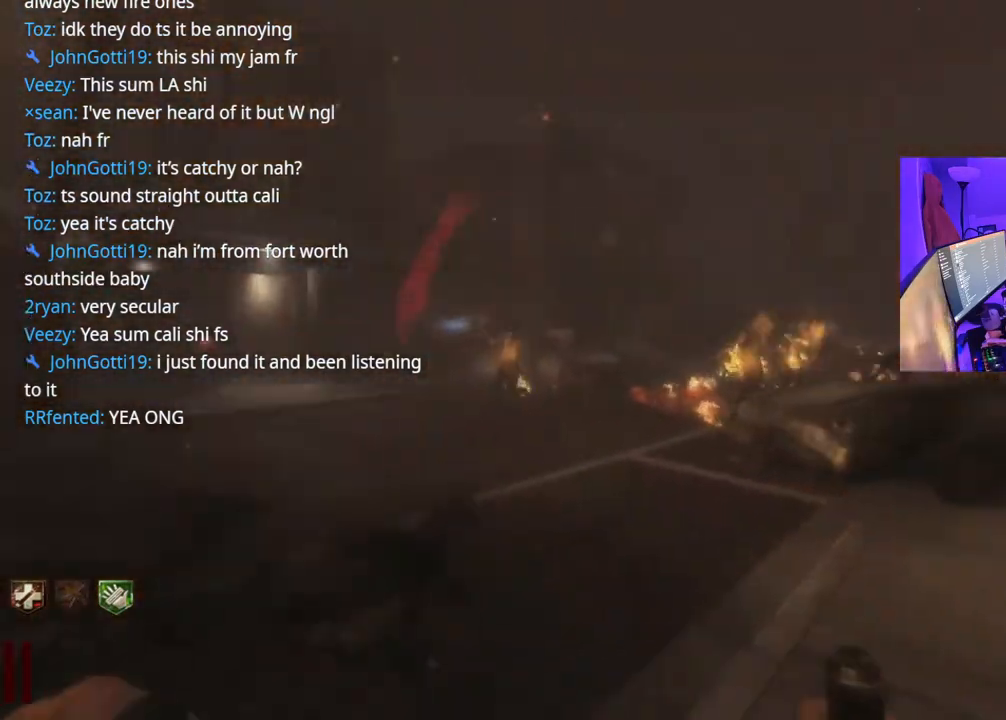
{"buttons": [], "left_stick": "down-right", "right_stick": "center", "events": [[50, "right_stick", "center"], [250, "left_stick", "left"], [367, "left_stick", "down-right"]]}
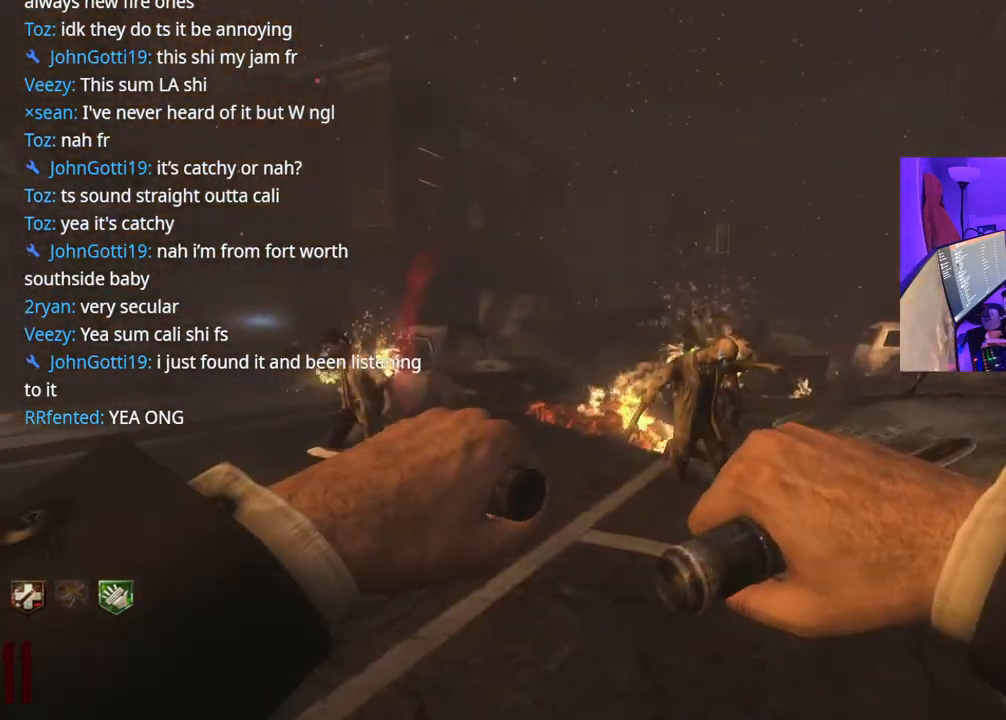
{"buttons": [], "left_stick": "down-right", "right_stick": "center", "events": [[183, "R2", "down"], [250, "left_stick", "down-left"], [333, "R2", "up"], [383, "left_stick", "down-right"]]}
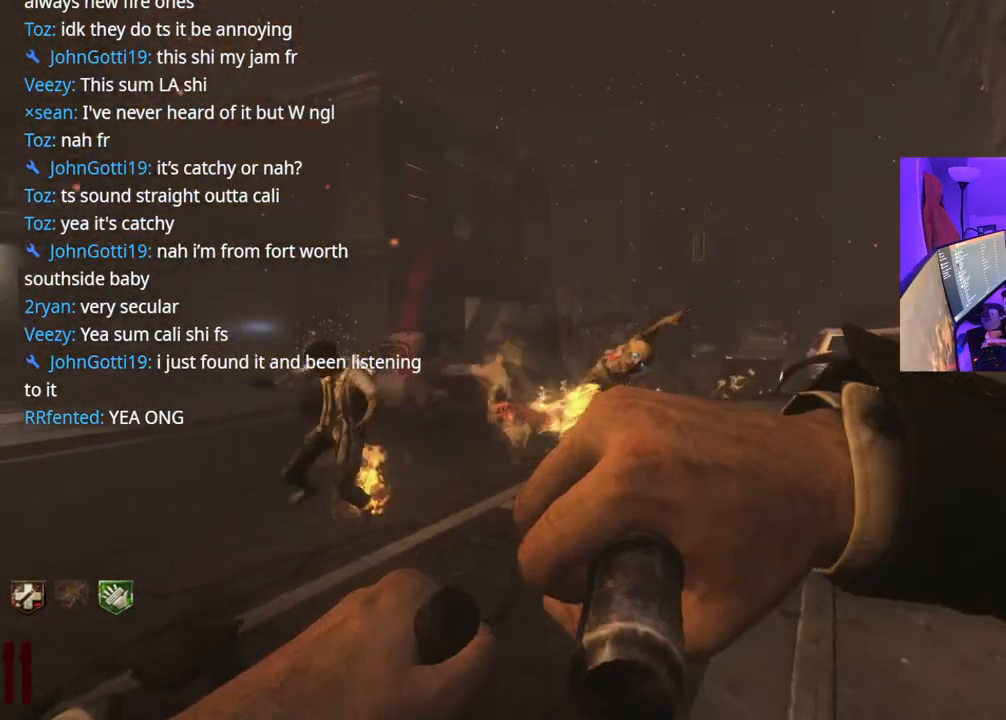
{"buttons": [], "left_stick": "down-right", "right_stick": "left", "events": [[350, "right_stick", "left"]]}
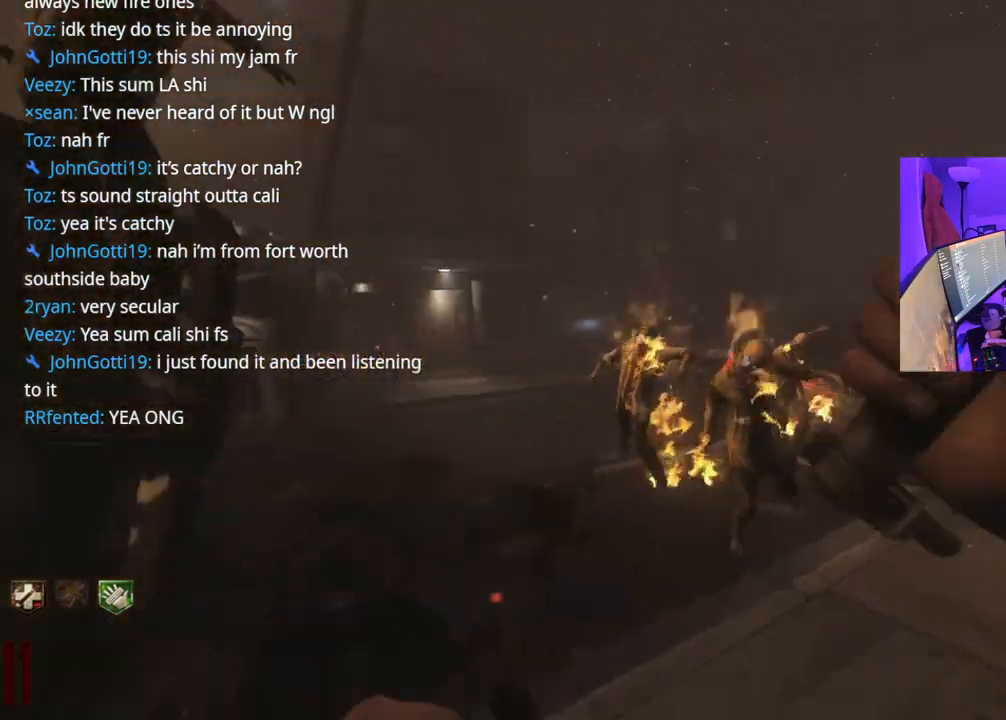
{"buttons": [], "left_stick": "down-right", "right_stick": "center"}
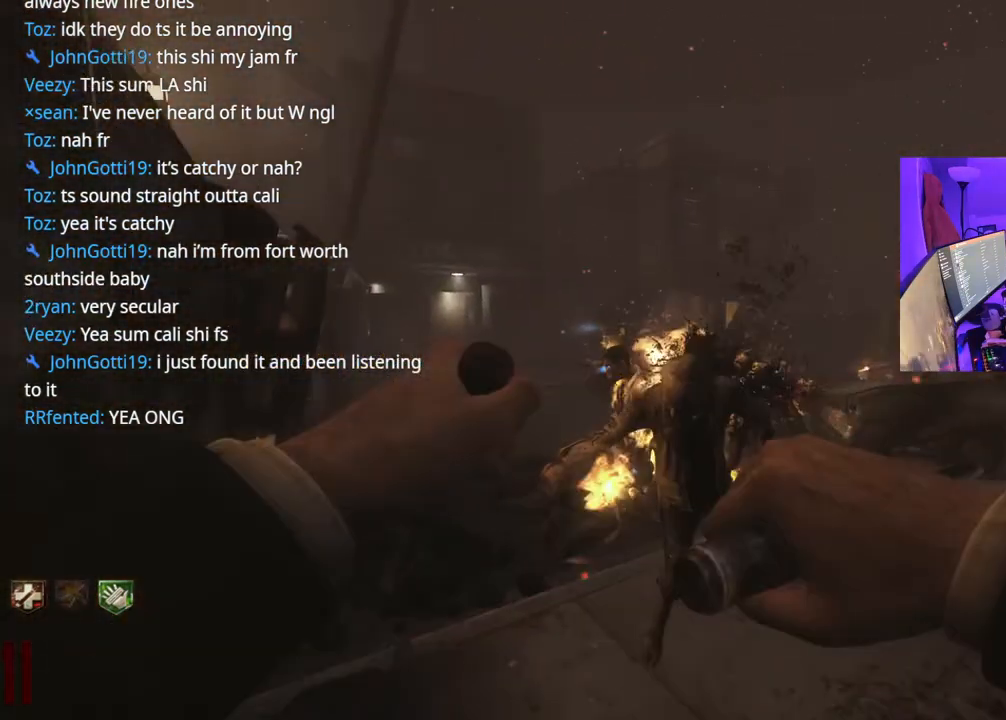
{"buttons": ["R2"], "left_stick": "down", "right_stick": "center", "events": [[400, "R2", "down"], [467, "left_stick", "down"]]}
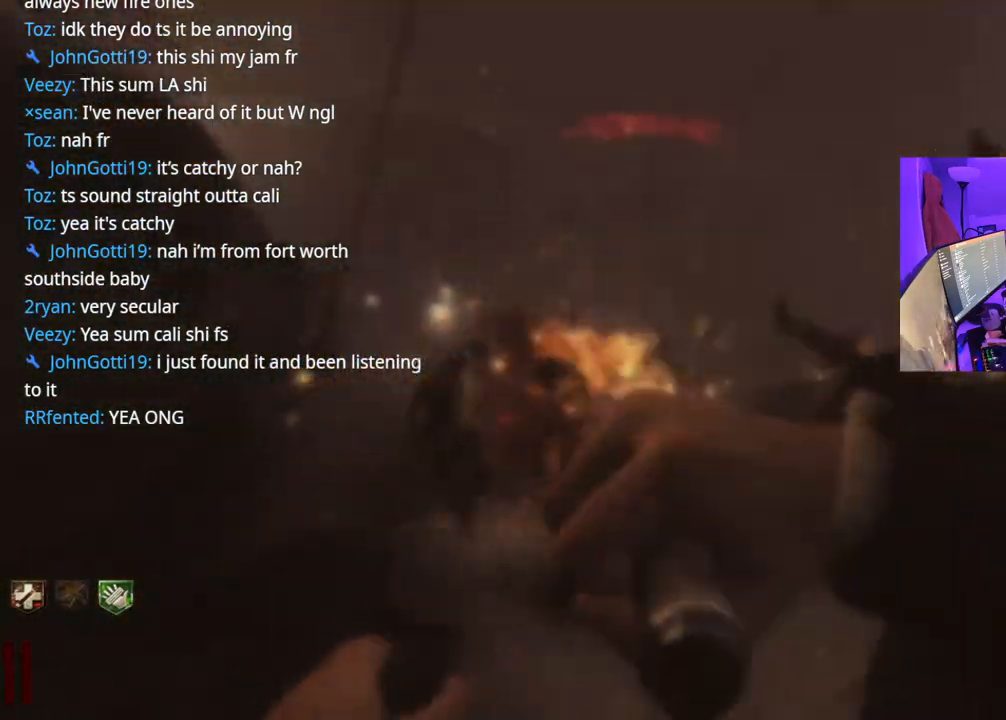
{"buttons": [], "left_stick": "up-right", "right_stick": "center", "events": [[67, "R2", "up"], [267, "left_stick", "right"], [267, "right_stick", "right"], [350, "left_stick", "up-right"], [500, "right_stick", "center"]]}
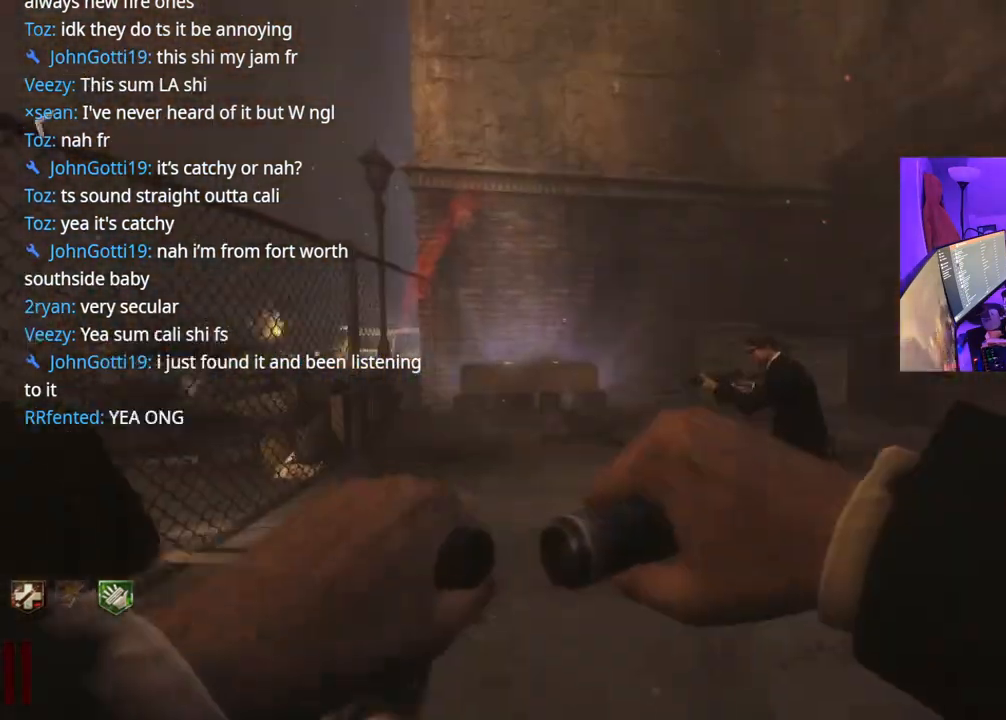
{"buttons": [], "left_stick": "up-left", "right_stick": "right", "events": [[117, "left_stick", "up"], [383, "left_stick", "up-left"], [500, "right_stick", "right"]]}
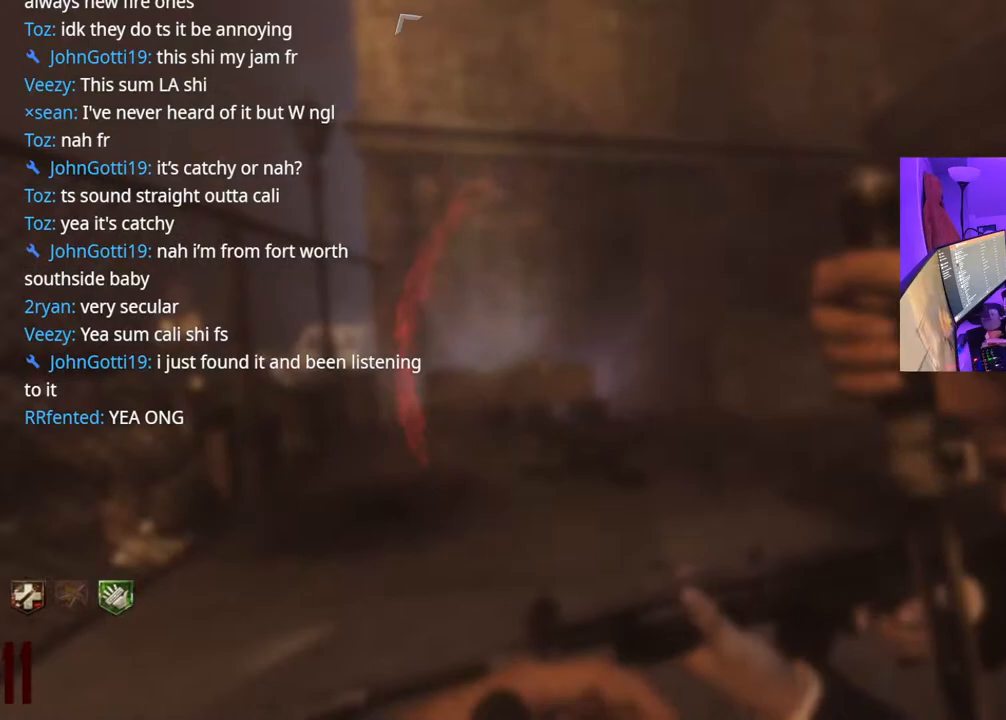
{"buttons": [], "left_stick": "up-left", "right_stick": "right"}
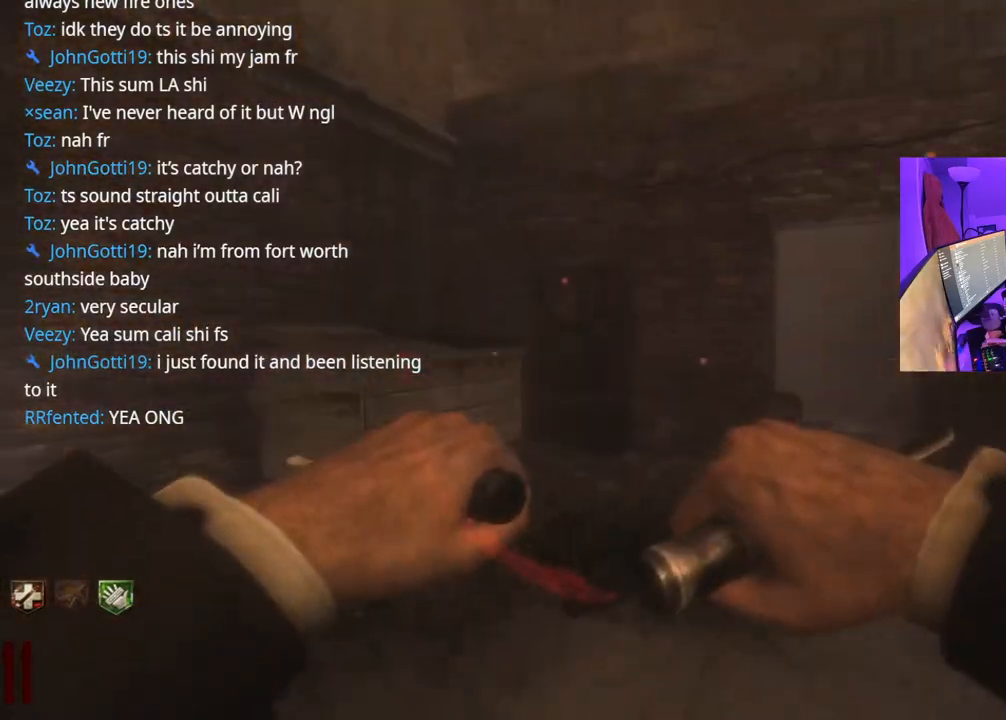
{"buttons": [], "left_stick": "up-left", "right_stick": "center", "events": [[33, "right_stick", "center"], [383, "Y", "down"], [450, "Y", "up"]]}
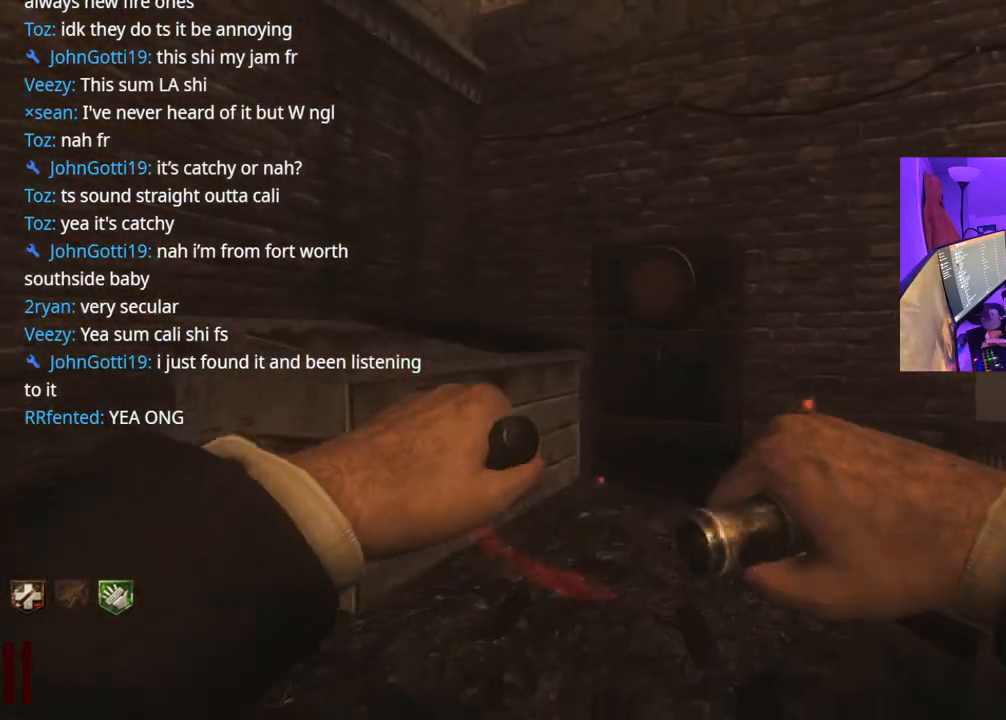
{"buttons": [], "left_stick": "left", "right_stick": "center", "events": [[150, "right_stick", "right"], [400, "left_stick", "left"], [500, "right_stick", "center"]]}
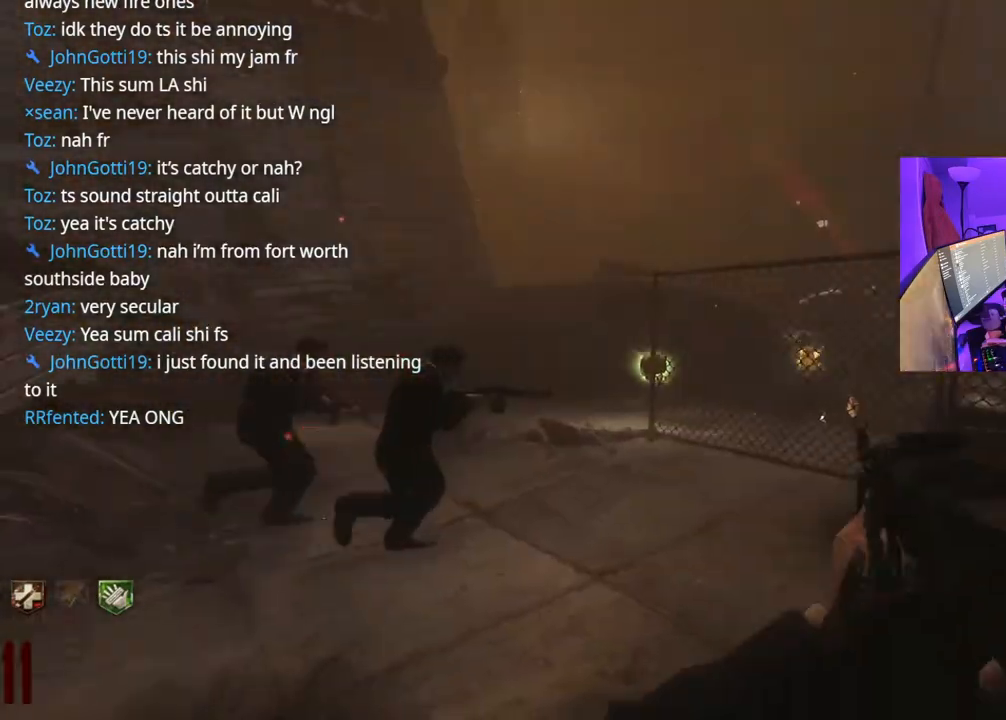
{"buttons": [], "left_stick": "left", "right_stick": "center", "events": [[50, "left_stick", "down-left"], [483, "left_stick", "left"]]}
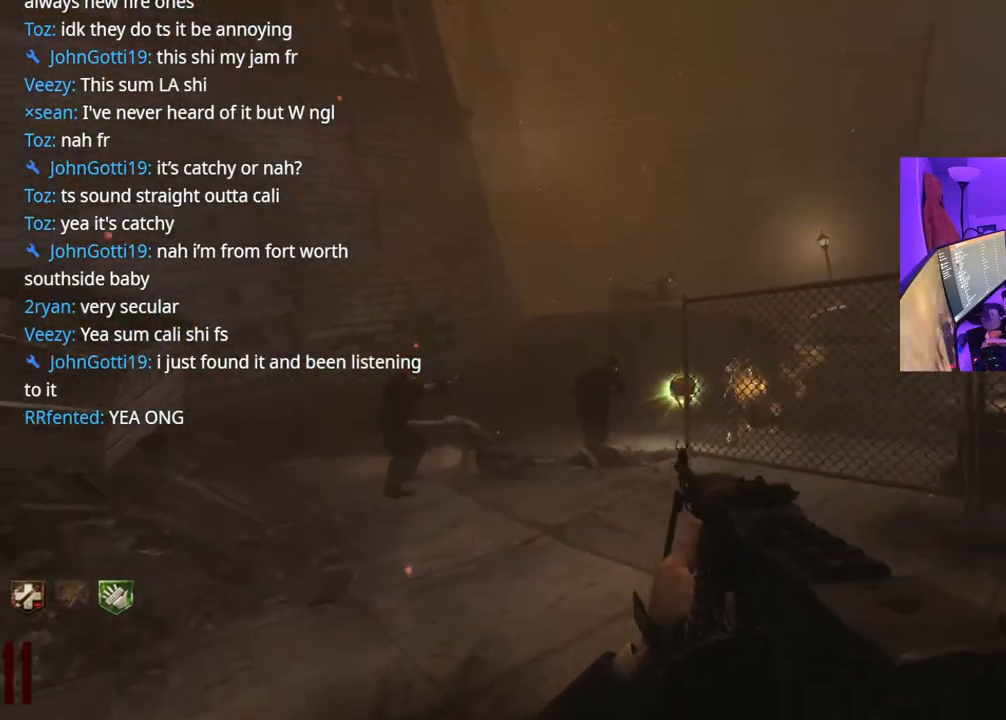
{"buttons": [], "left_stick": "up", "right_stick": "center", "events": [[50, "left_stick", "up-left"], [350, "Y", "down"], [433, "left_stick", "up"], [483, "Y", "up"]]}
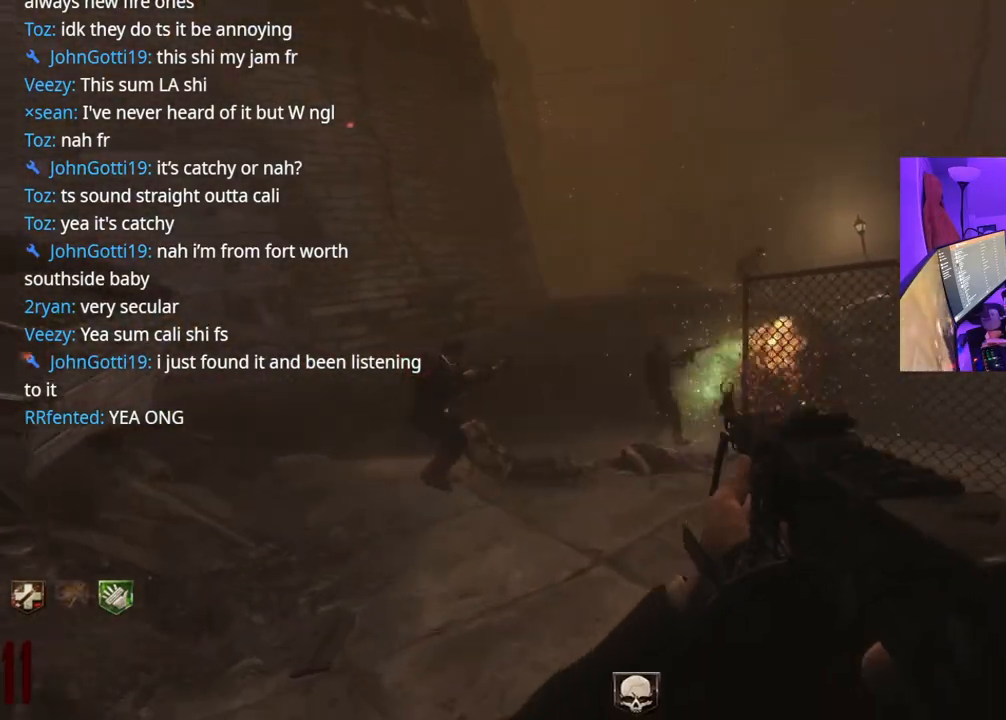
{"buttons": [], "left_stick": "up", "right_stick": "center", "events": [[233, "right_stick", "right"], [367, "right_stick", "center"]]}
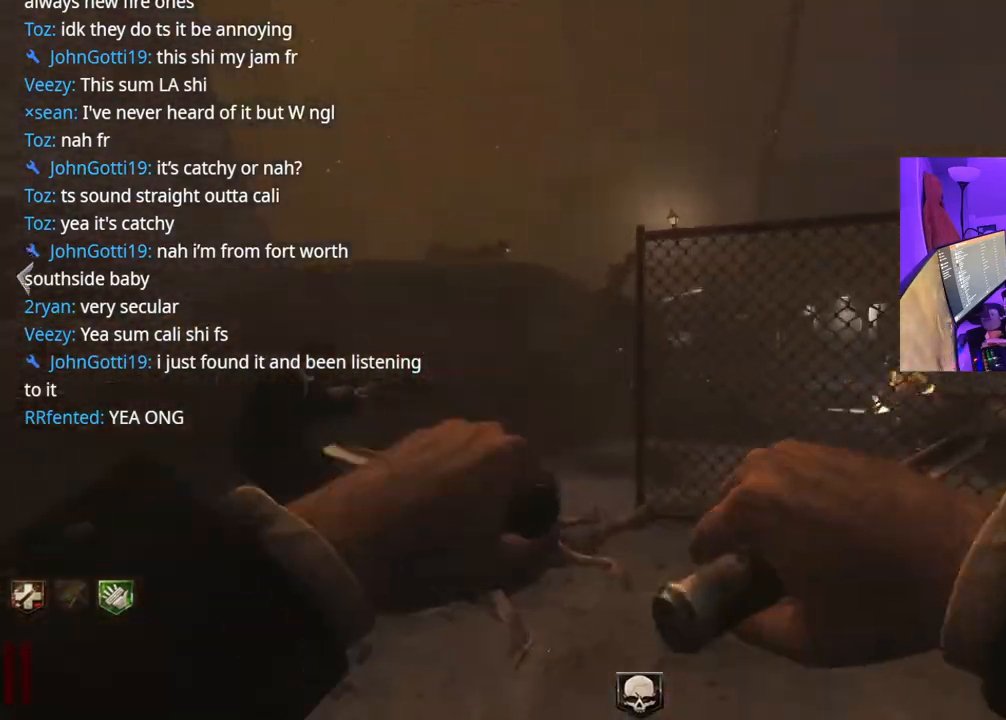
{"buttons": [], "left_stick": "up-left", "right_stick": "center", "events": [[83, "left_stick", "up-left"], [317, "right_stick", "down-right"], [433, "right_stick", "center"]]}
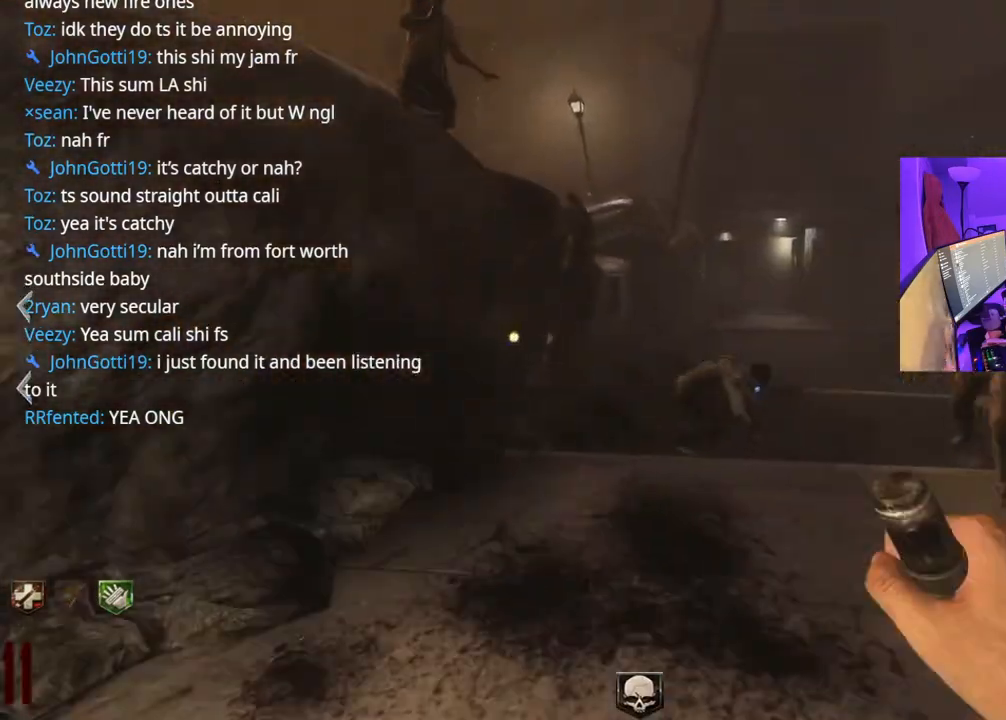
{"buttons": [], "left_stick": "right", "right_stick": "center", "events": [[50, "right_stick", "right"], [167, "right_stick", "center"], [283, "left_stick", "down-left"], [417, "left_stick", "down-right"], [467, "left_stick", "right"]]}
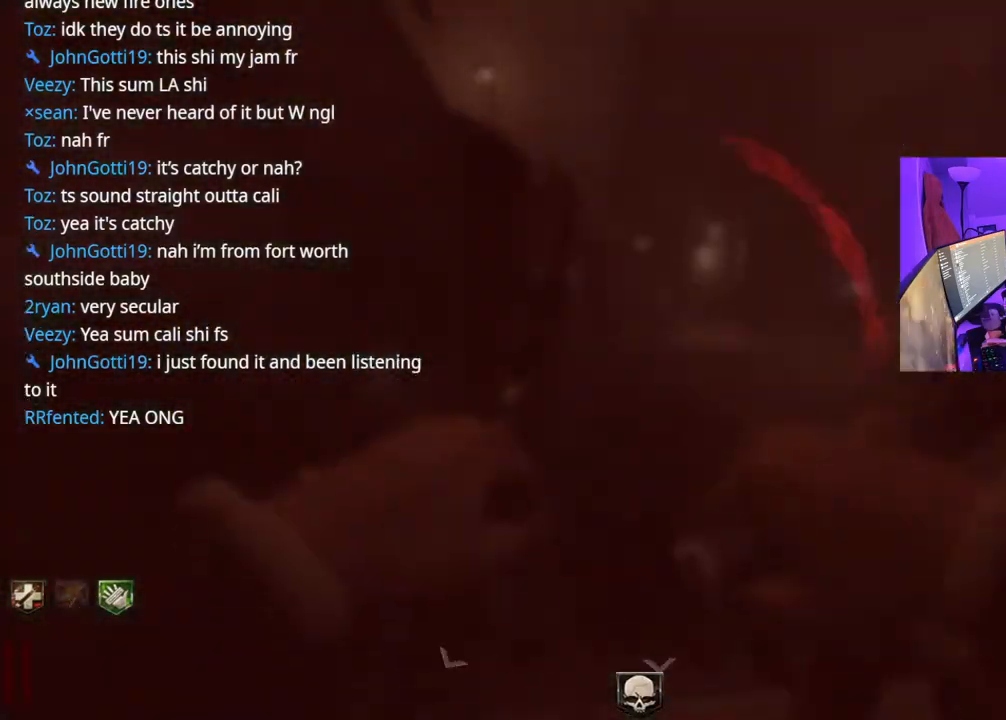
{"buttons": [], "left_stick": "down", "right_stick": "center", "events": [[83, "right_stick", "right"], [183, "left_stick", "down"], [200, "right_stick", "center"], [233, "B", "down"], [383, "B", "up"]]}
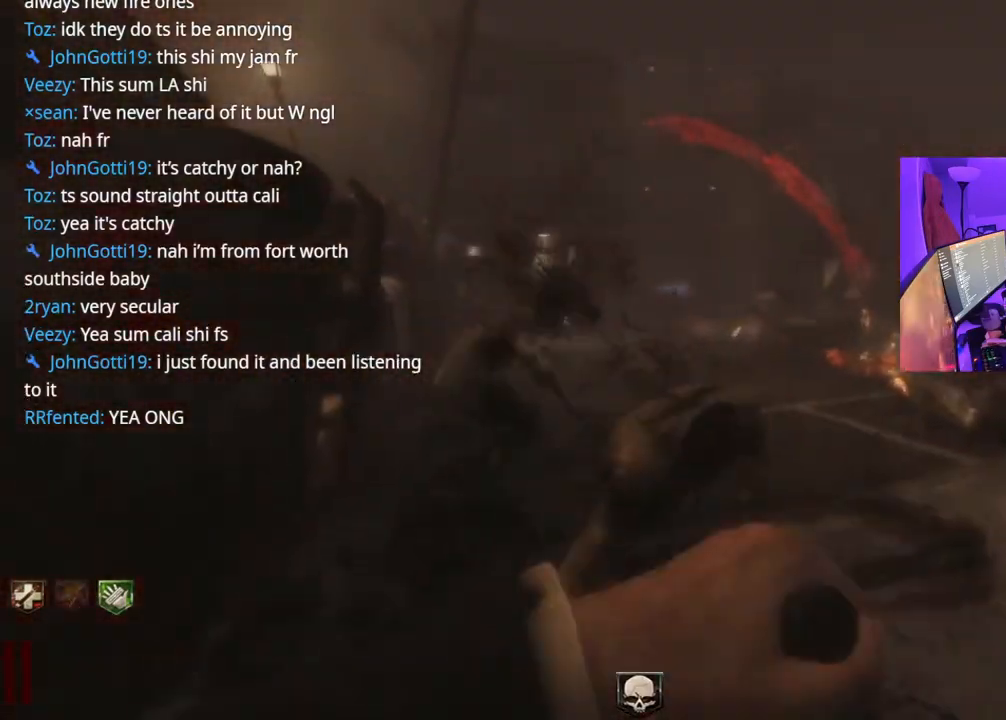
{"buttons": ["B"], "left_stick": "up", "right_stick": "center", "events": [[17, "B", "down"], [117, "B", "up"], [133, "left_stick", "right"], [200, "left_stick", "up"], [500, "B", "down"]]}
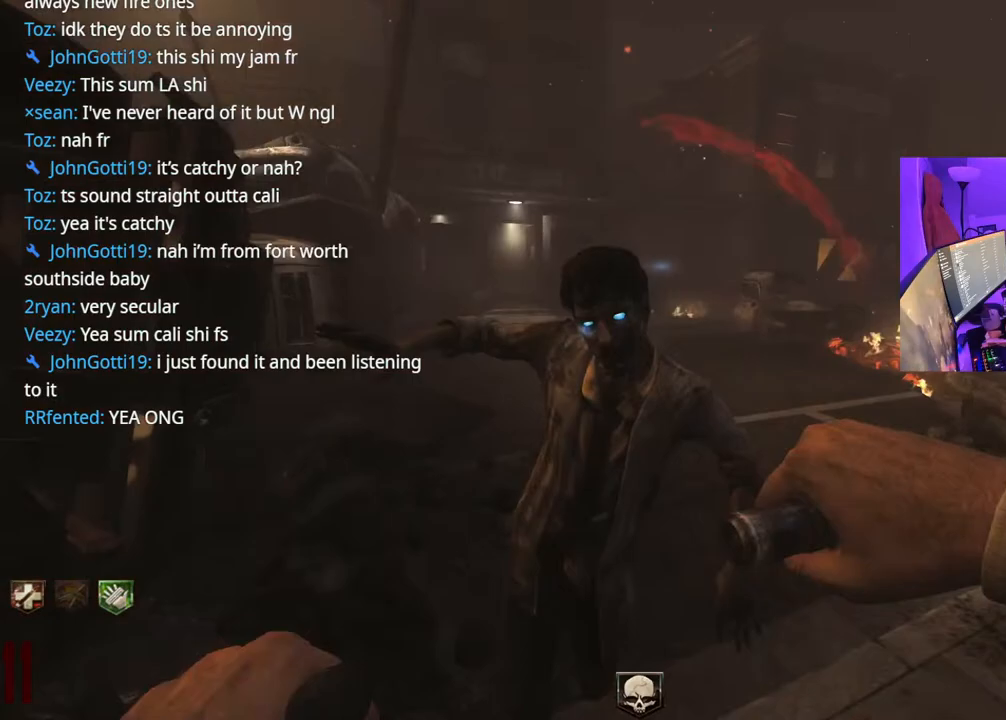
{"buttons": [], "left_stick": "down-right", "right_stick": "center", "events": [[83, "B", "up"], [100, "left_stick", "down"], [150, "B", "down"], [267, "B", "up"], [350, "B", "down"], [450, "B", "up"], [467, "left_stick", "down-right"]]}
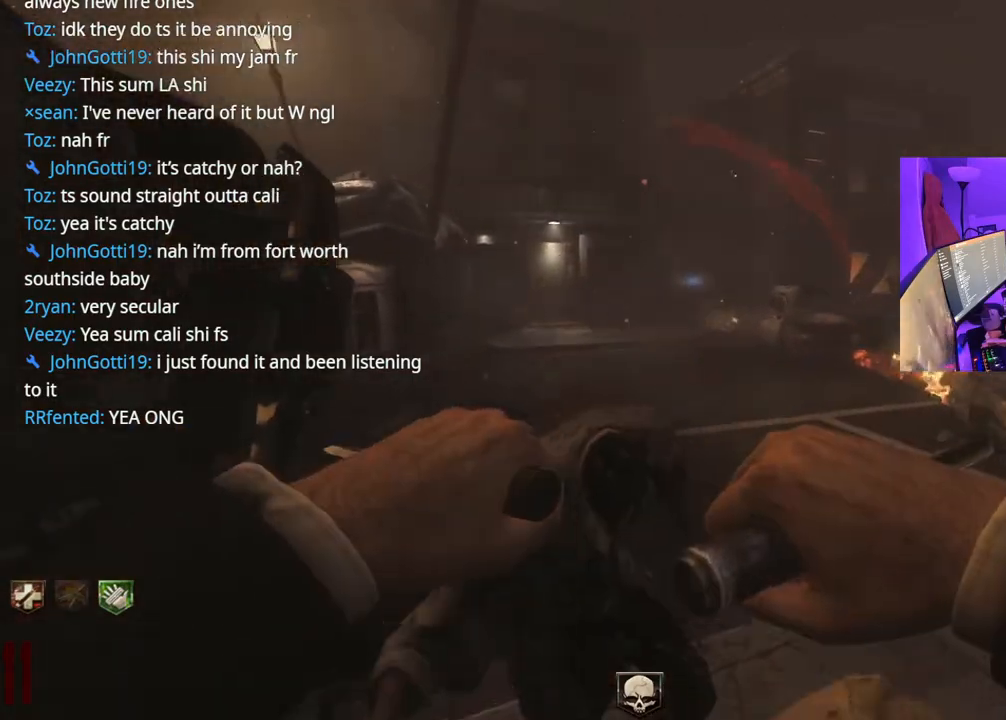
{"buttons": [], "left_stick": "up", "right_stick": "center", "events": [[50, "left_stick", "right"], [133, "right_stick", "right"], [167, "left_stick", "up"], [300, "right_stick", "center"]]}
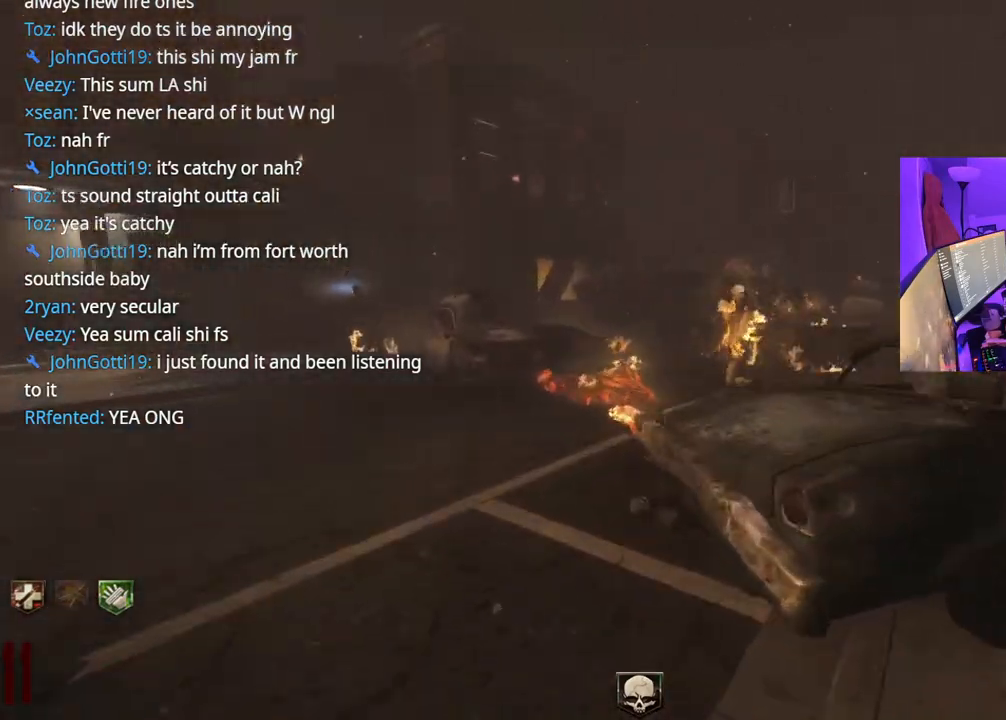
{"buttons": [], "left_stick": "down-left", "right_stick": "center", "events": [[217, "right_stick", "right"], [317, "left_stick", "down-right"], [367, "right_stick", "center"], [467, "left_stick", "down-left"]]}
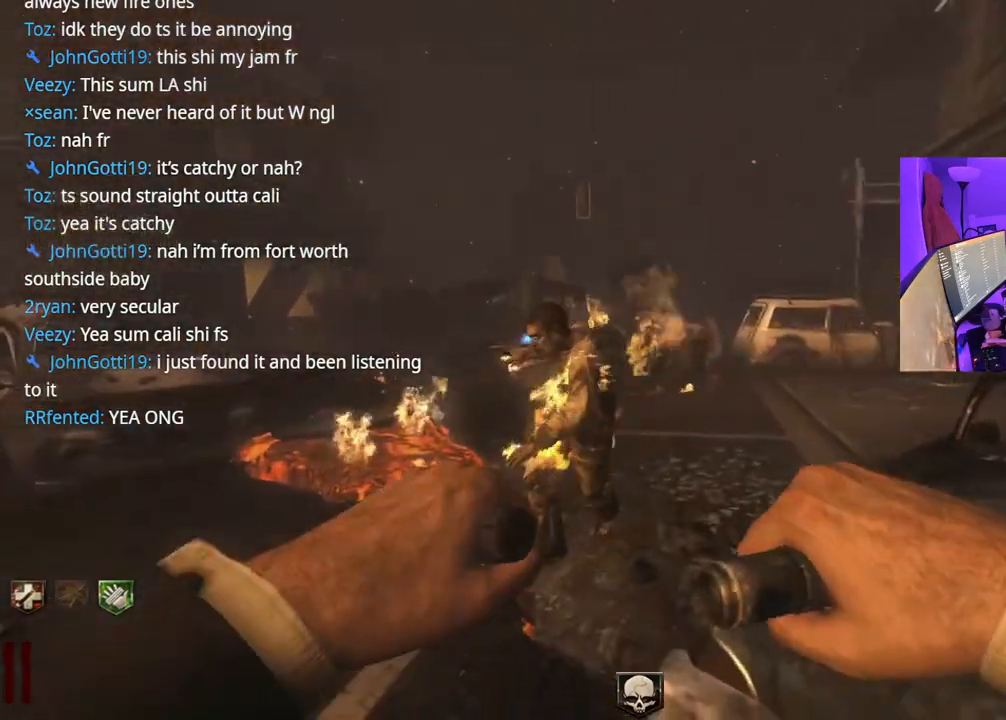
{"buttons": [], "left_stick": "up", "right_stick": "center", "events": [[17, "R2", "down"], [150, "R2", "up"], [217, "left_stick", "down"], [267, "R2", "down"], [350, "R2", "up"], [383, "left_stick", "right"], [467, "left_stick", "up"]]}
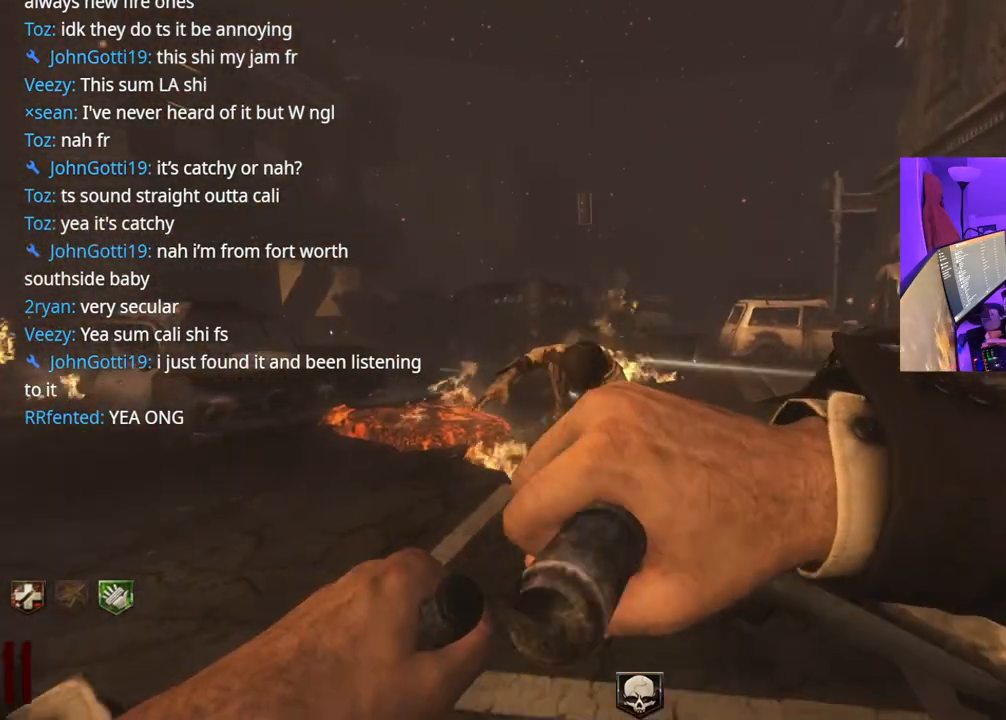
{"buttons": [], "left_stick": "down", "right_stick": "center", "events": [[17, "left_stick", "up-left"], [167, "B", "down"], [200, "left_stick", "down"], [283, "B", "up"], [317, "B", "down"], [417, "B", "up"]]}
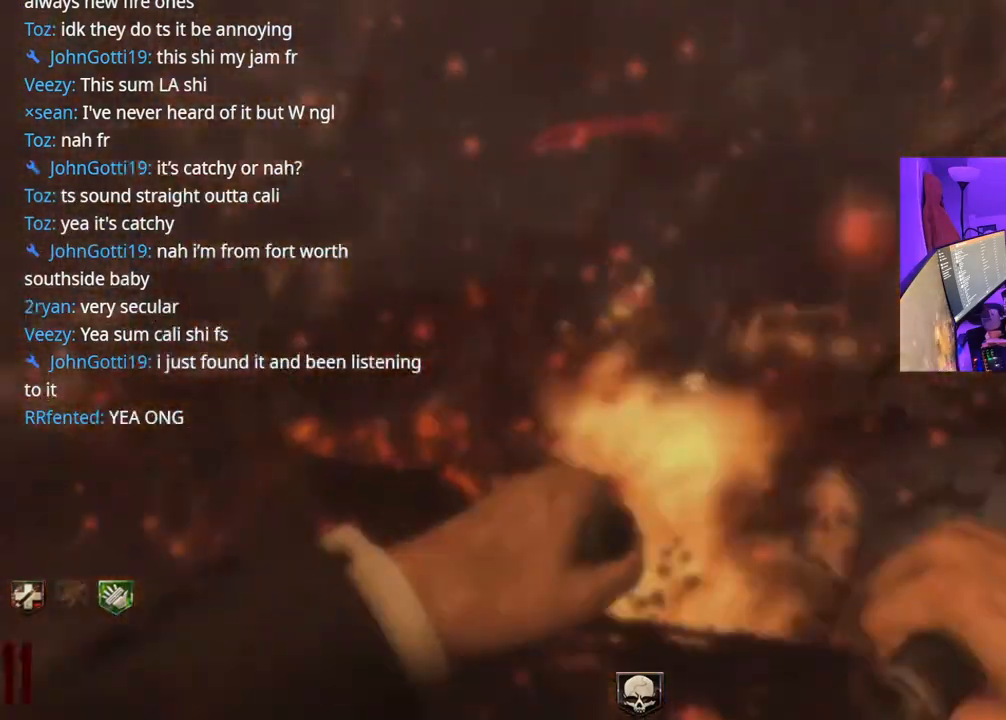
{"buttons": [], "left_stick": "down", "right_stick": "center", "events": [[33, "right_stick", "left"], [367, "right_stick", "center"]]}